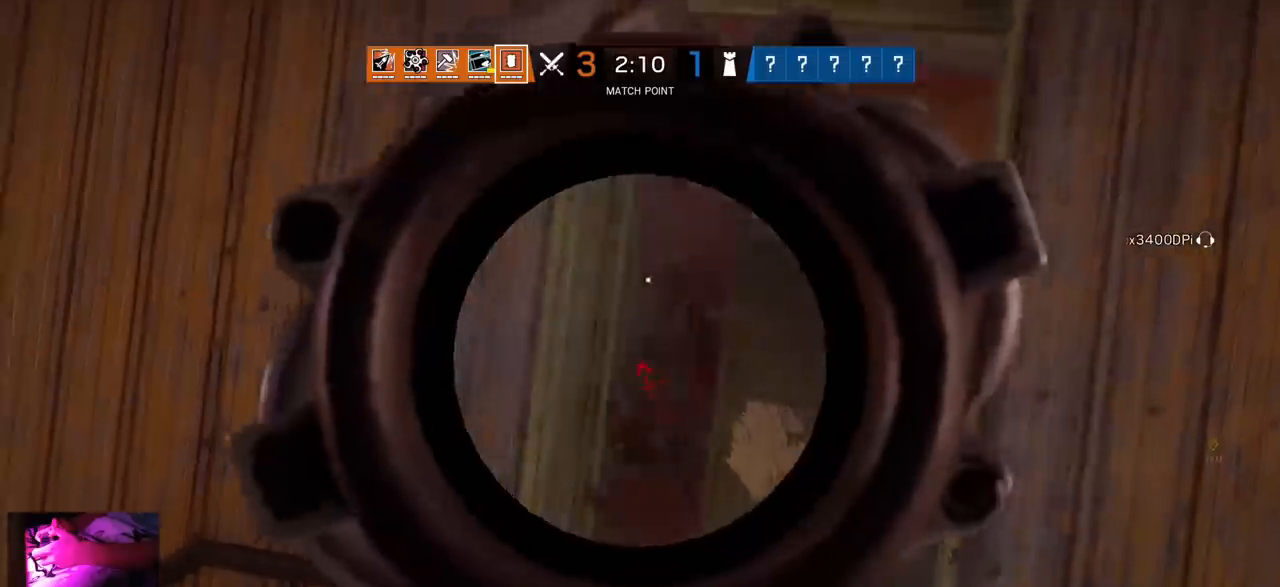
Gameplay with a controller (PlayStation layout); each line is a JSON object with the inputs held at the frame after it. "events" lists button and stick changes between this image and that frame as [ms after this image, input, new state], when the widget could be followed in between.
{"buttons": ["L1", "R1", "L3", "R3"], "left_stick": "right", "right_stick": "down-left", "events": [[100, "left_stick", "right"], [317, "R3", "down"], [383, "right_stick", "down-left"], [483, "L3", "down"]]}
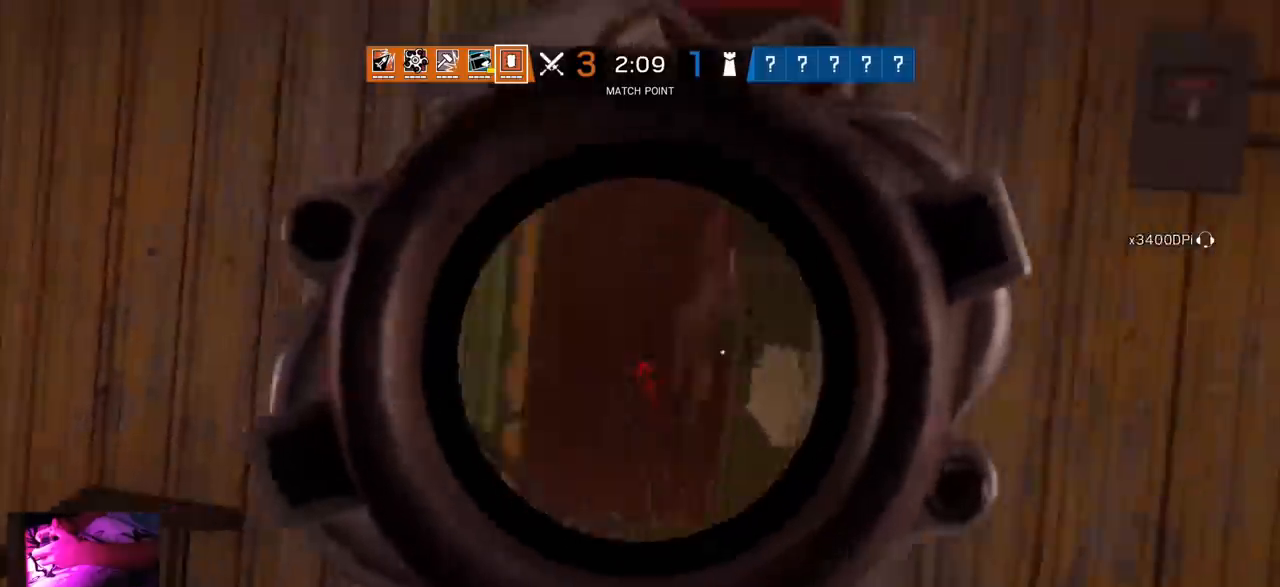
{"buttons": ["L1", "R1", "R3"], "left_stick": "right", "right_stick": "left", "events": [[17, "right_stick", "center"], [133, "L3", "up"], [200, "L3", "down"], [317, "L3", "up"], [367, "L3", "down"], [383, "right_stick", "left"], [483, "L3", "up"]]}
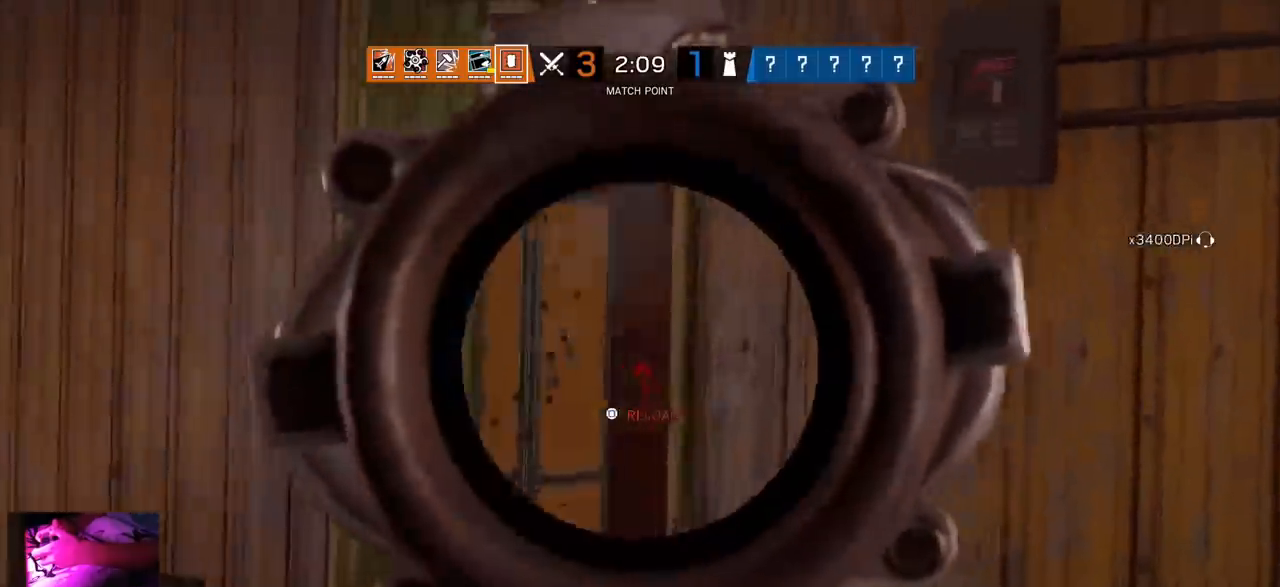
{"buttons": [], "left_stick": "right", "right_stick": "center", "events": [[33, "L3", "down"], [217, "R3", "up"], [267, "R1", "up"], [283, "L1", "up"], [283, "L3", "up"], [283, "right_stick", "center"], [350, "R1", "down"], [350, "R2", "down"], [383, "SQUARE", "down"], [433, "SQUARE", "up"], [450, "R1", "up"], [467, "R2", "up"]]}
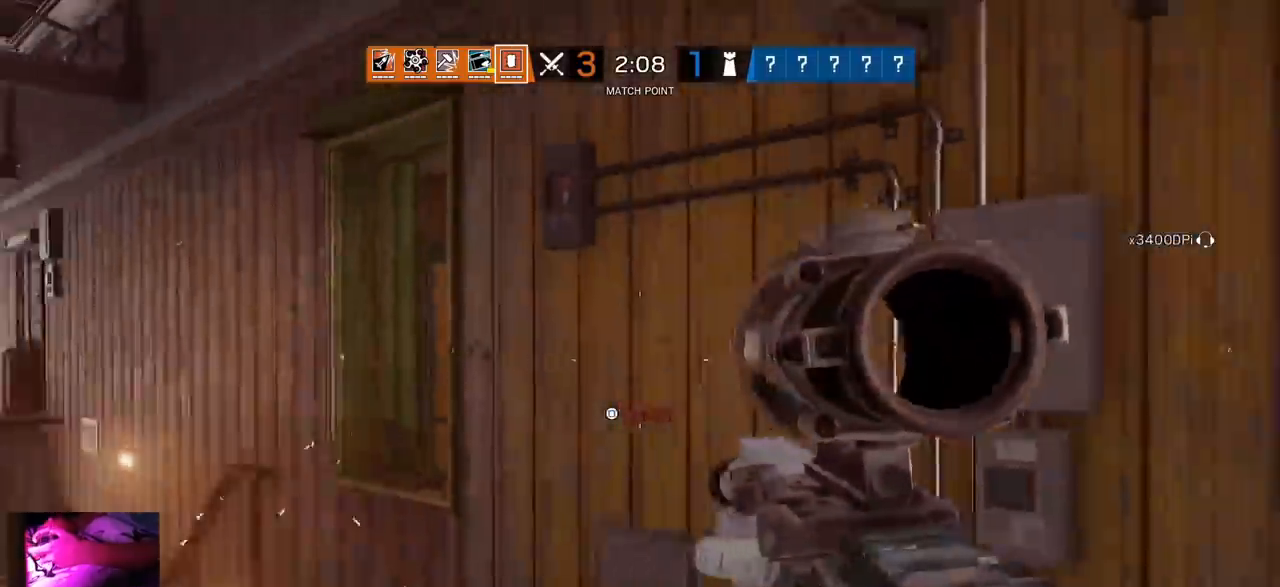
{"buttons": [], "left_stick": "up-right", "right_stick": "center"}
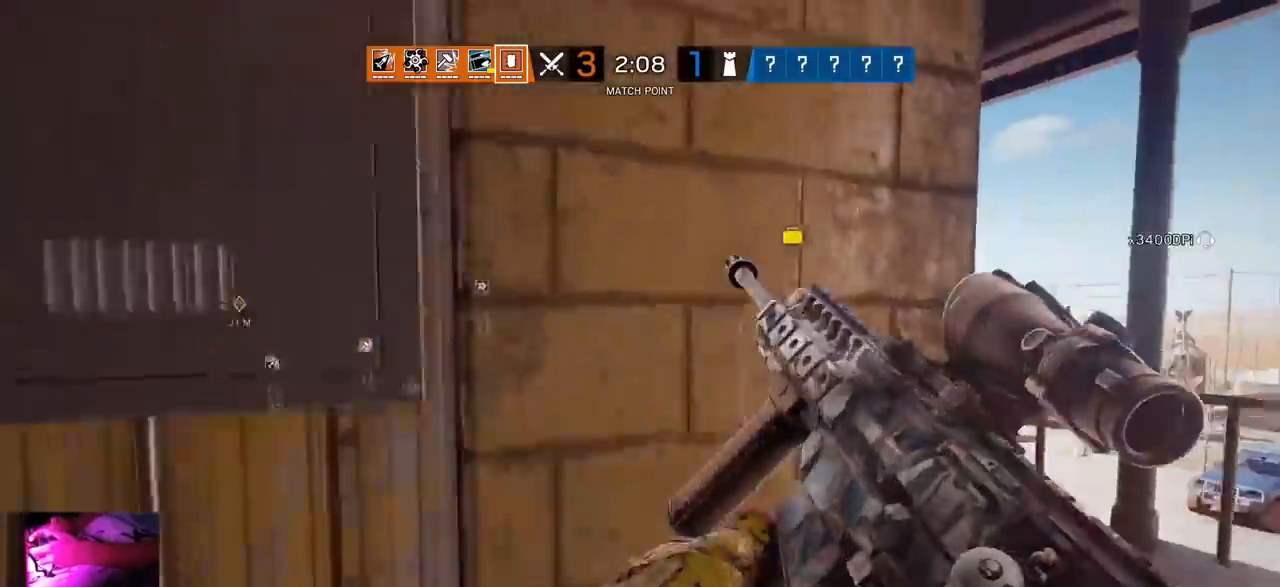
{"buttons": [], "left_stick": "up-right", "right_stick": "left", "events": [[483, "right_stick", "left"]]}
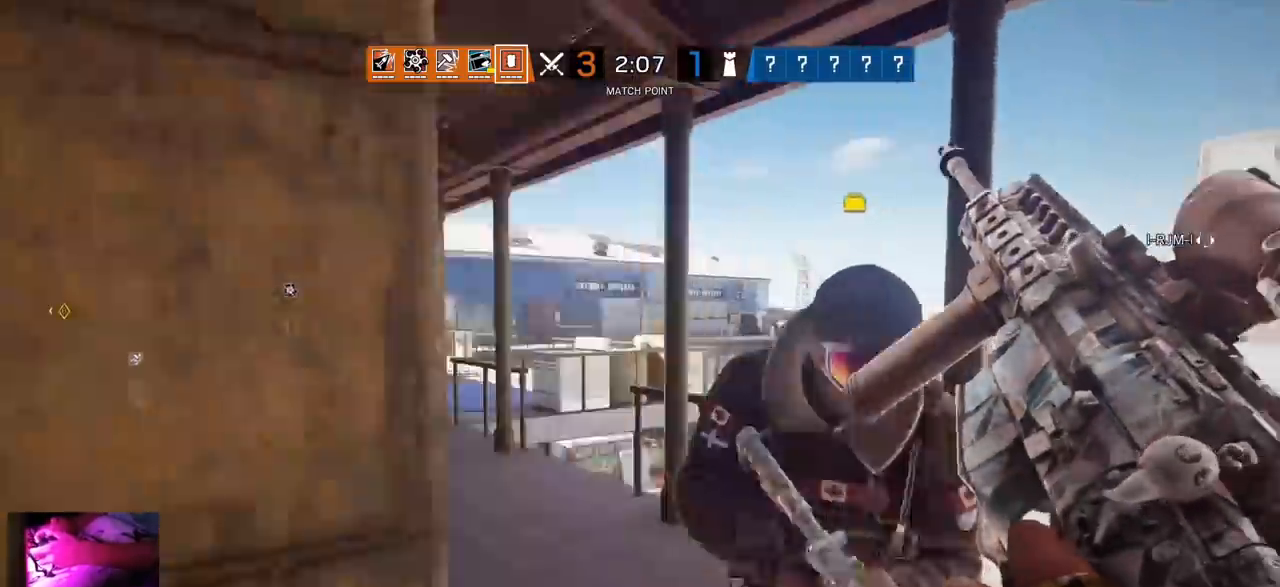
{"buttons": [], "left_stick": "up", "right_stick": "right", "events": [[83, "left_stick", "up"], [100, "right_stick", "center"], [467, "right_stick", "right"]]}
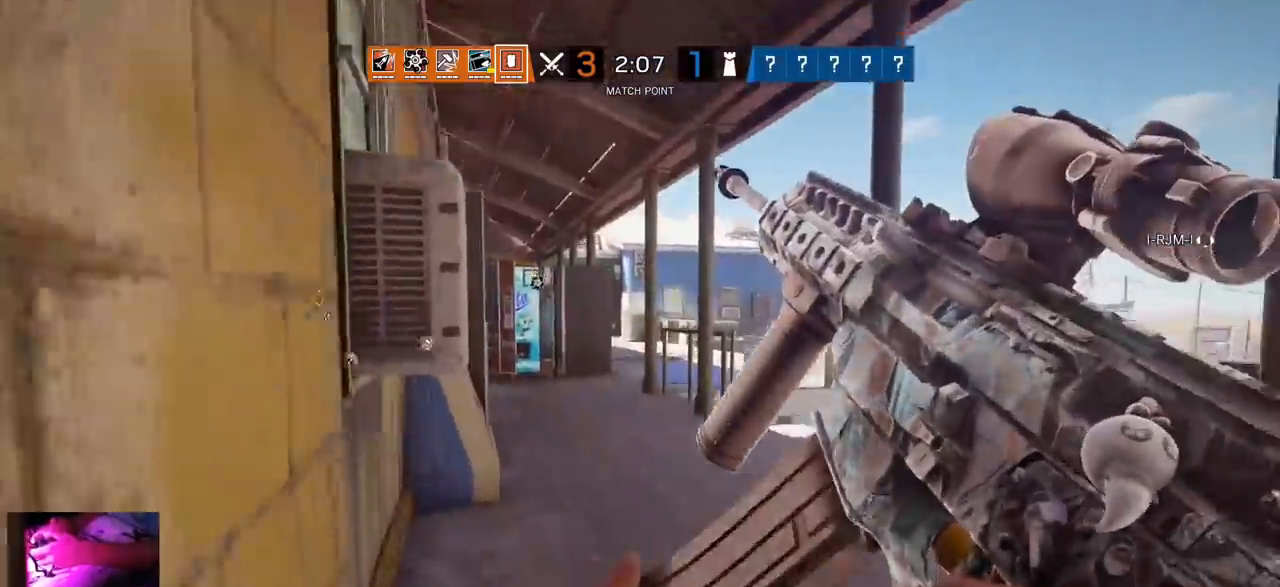
{"buttons": [], "left_stick": "left", "right_stick": "center", "events": [[183, "left_stick", "left"], [317, "right_stick", "center"]]}
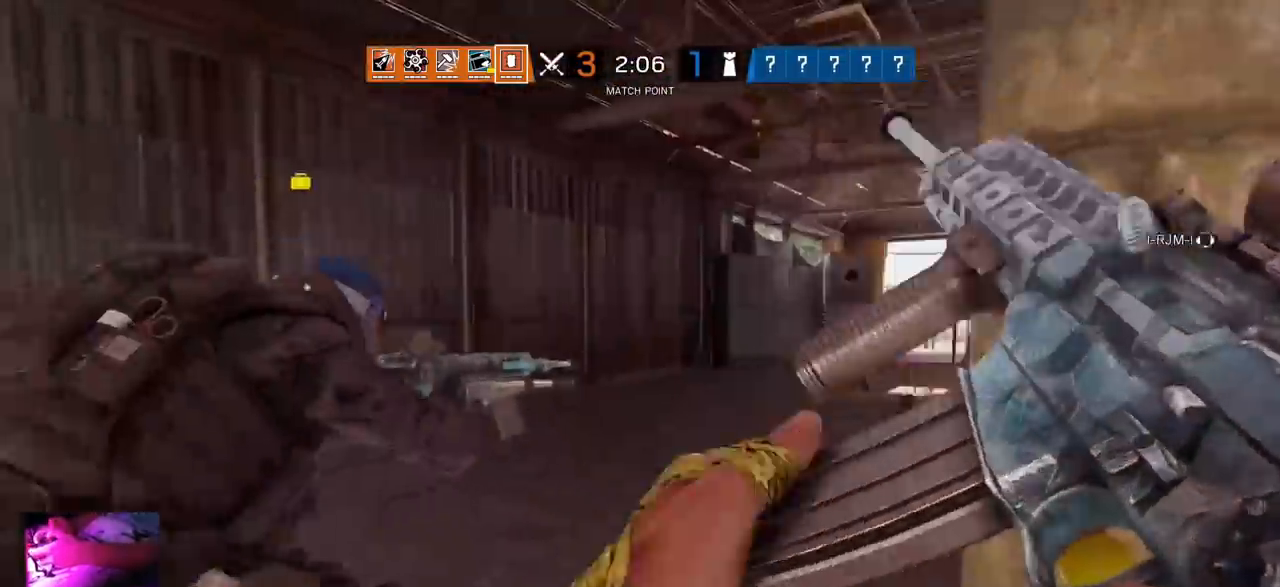
{"buttons": ["DPAD_RIGHT"], "left_stick": "up-left", "right_stick": "center", "events": [[17, "right_stick", "right"], [150, "right_stick", "center"], [317, "left_stick", "up-left"], [333, "DPAD_RIGHT", "down"]]}
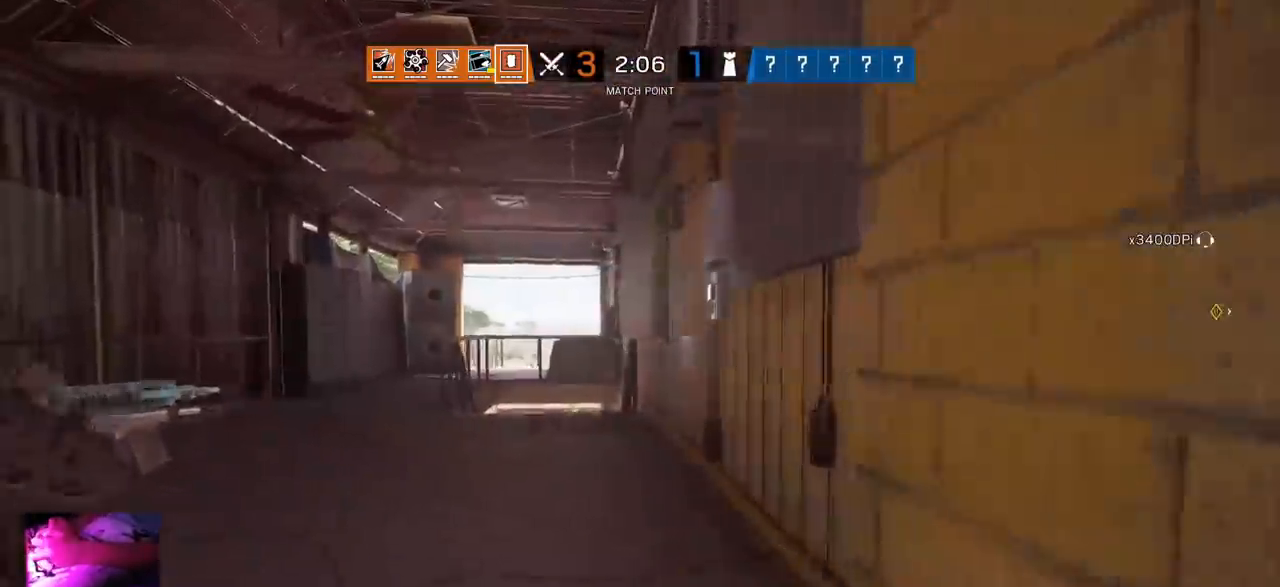
{"buttons": ["DPAD_RIGHT"], "left_stick": "up-left", "right_stick": "center", "events": [[50, "right_stick", "right"], [67, "R2", "down"], [133, "right_stick", "center"], [167, "R2", "up"]]}
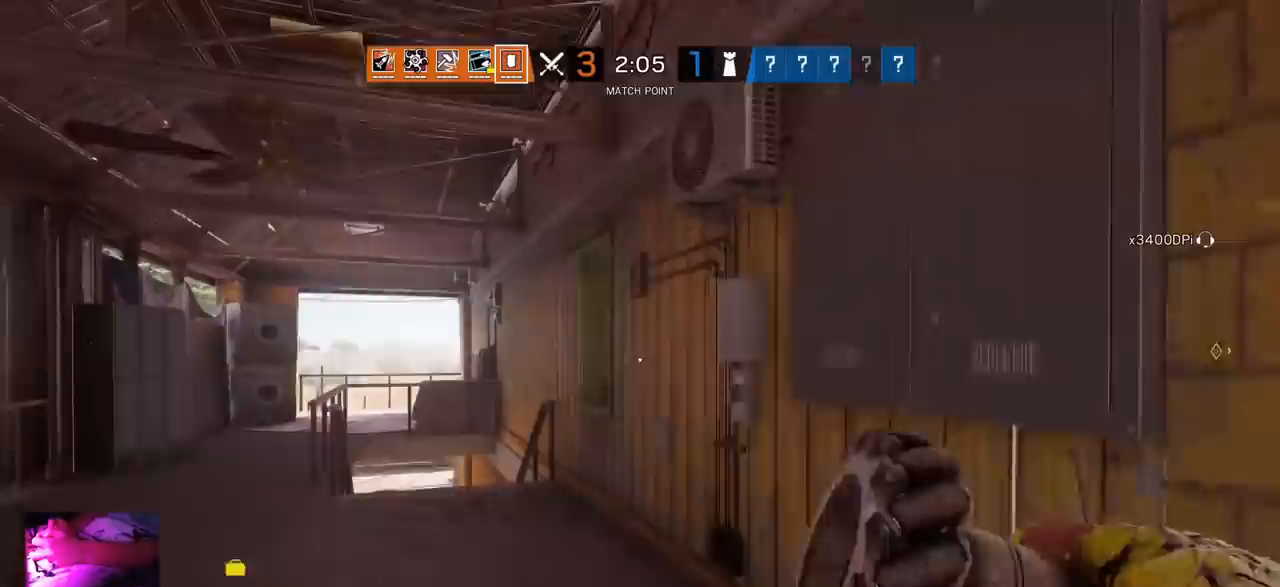
{"buttons": ["DPAD_RIGHT"], "left_stick": "up-right", "right_stick": "center", "events": [[300, "left_stick", "up"], [433, "left_stick", "up-right"]]}
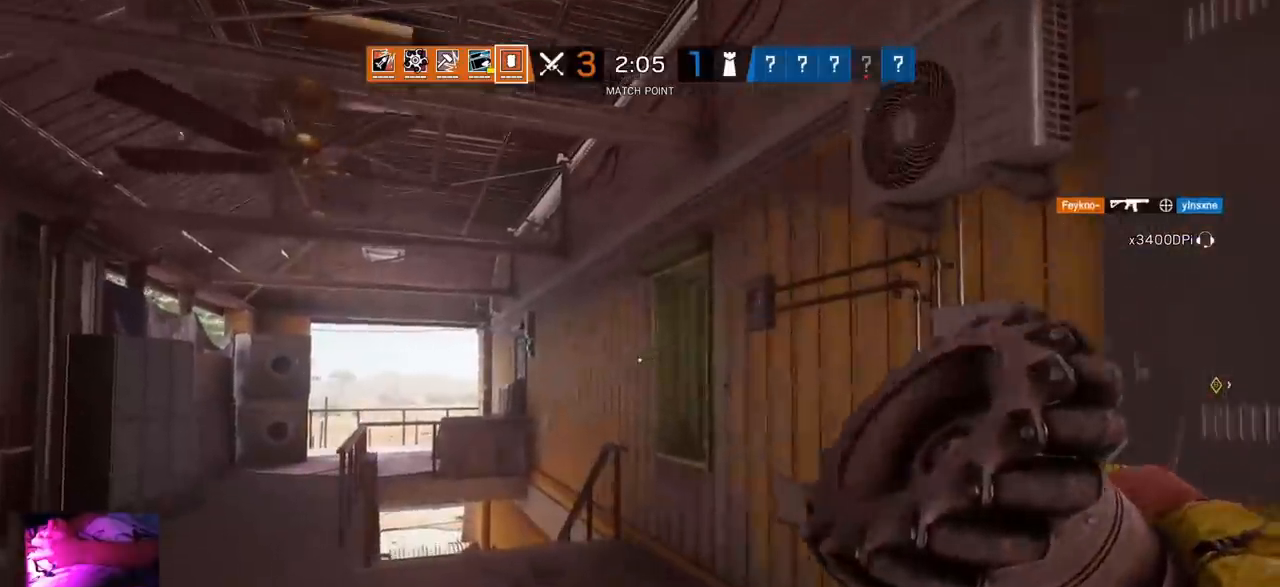
{"buttons": ["DPAD_RIGHT"], "left_stick": "up-right", "right_stick": "center", "events": []}
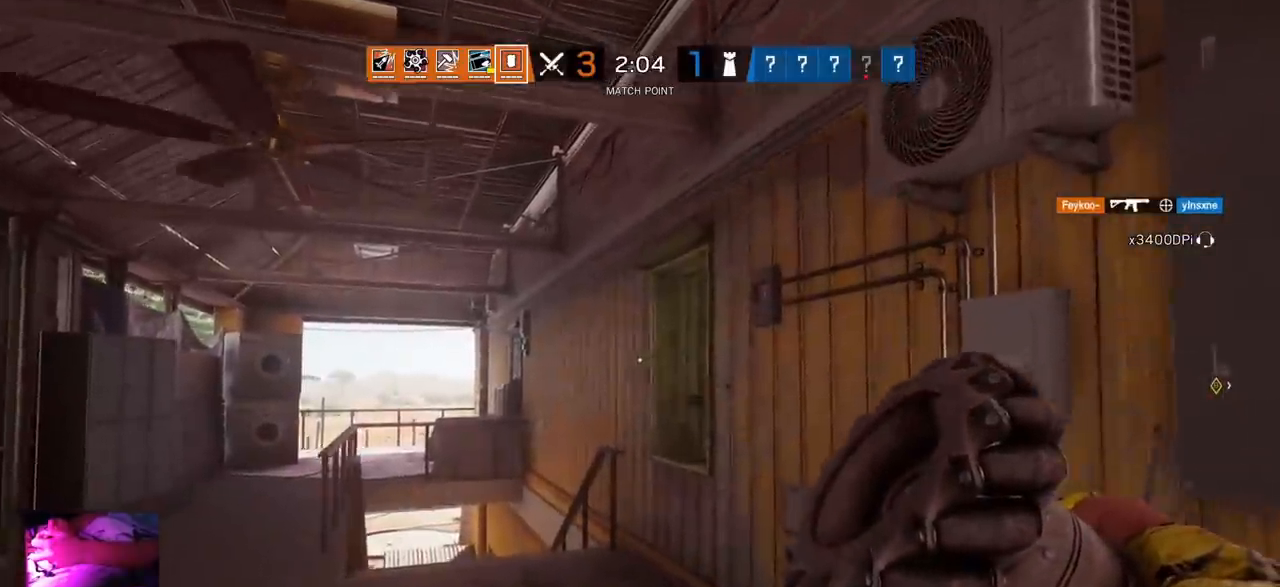
{"buttons": ["DPAD_RIGHT"], "left_stick": "center", "right_stick": "center", "events": [[217, "left_stick", "center"]]}
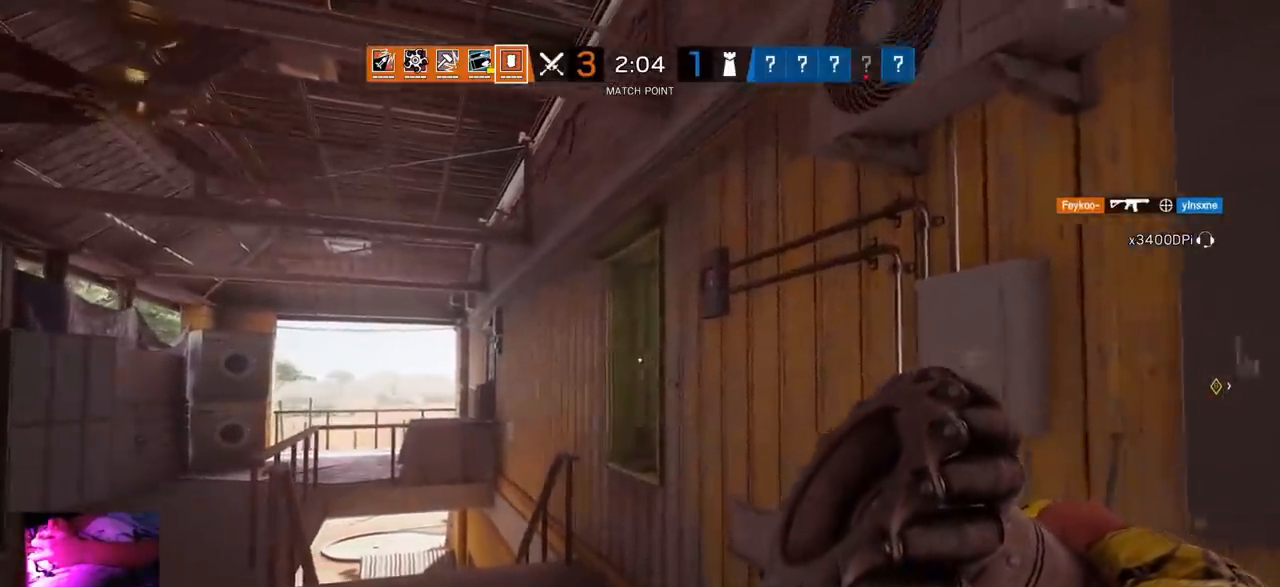
{"buttons": [], "left_stick": "center", "right_stick": "center", "events": [[67, "DPAD_RIGHT", "up"]]}
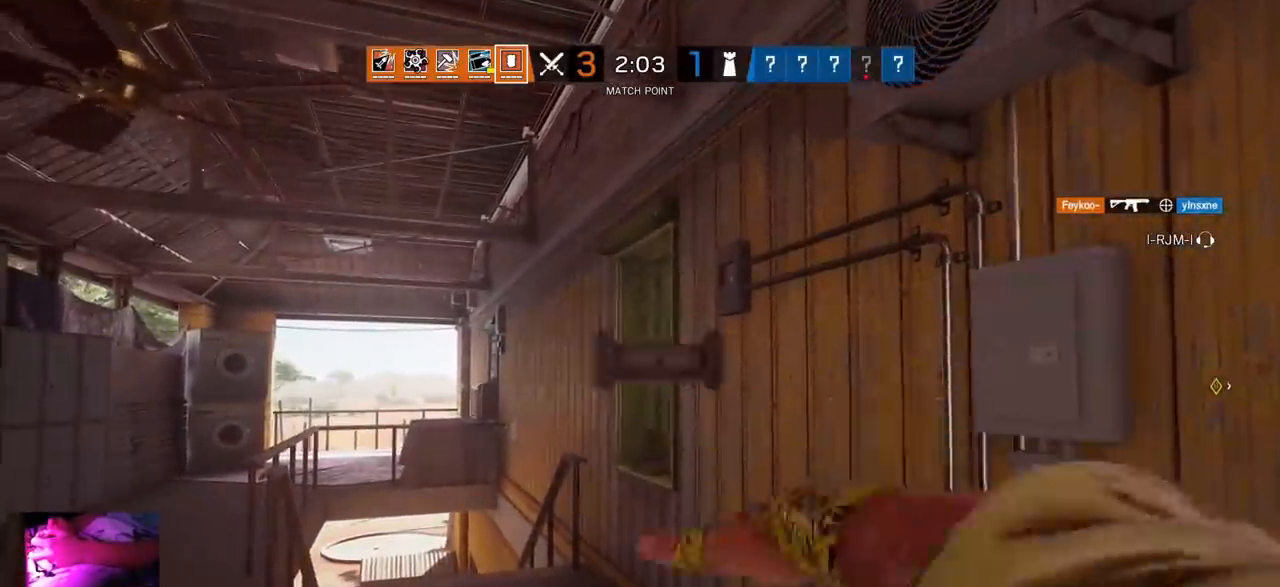
{"buttons": [], "left_stick": "center", "right_stick": "center", "events": [[233, "DPAD_RIGHT", "down"], [367, "DPAD_RIGHT", "up"]]}
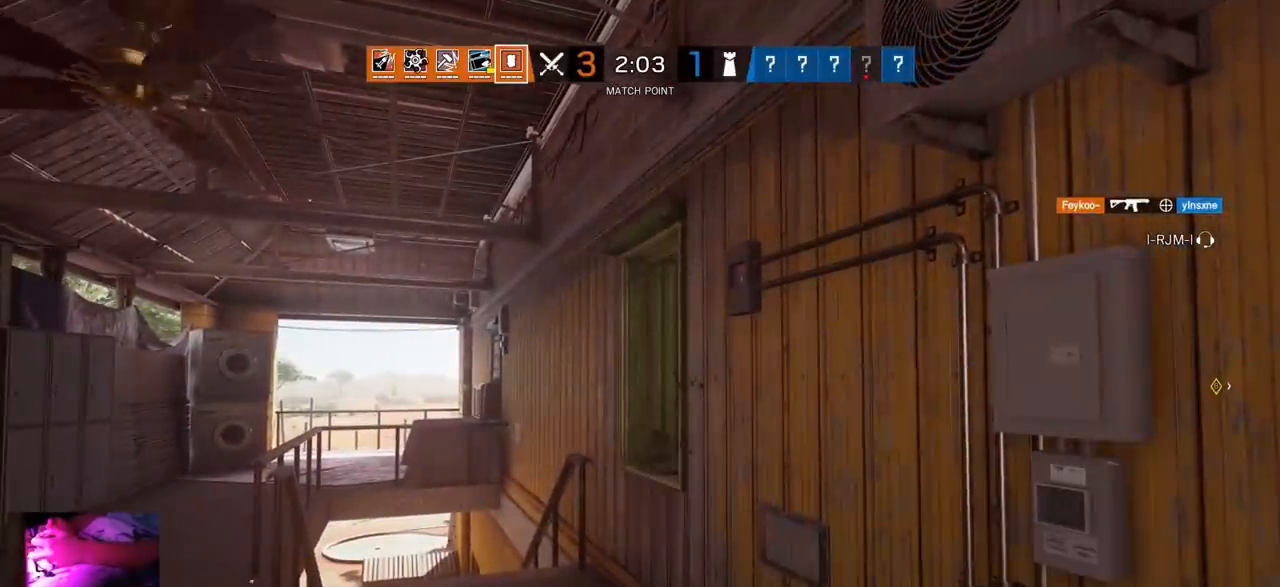
{"buttons": [], "left_stick": "center", "right_stick": "center", "events": []}
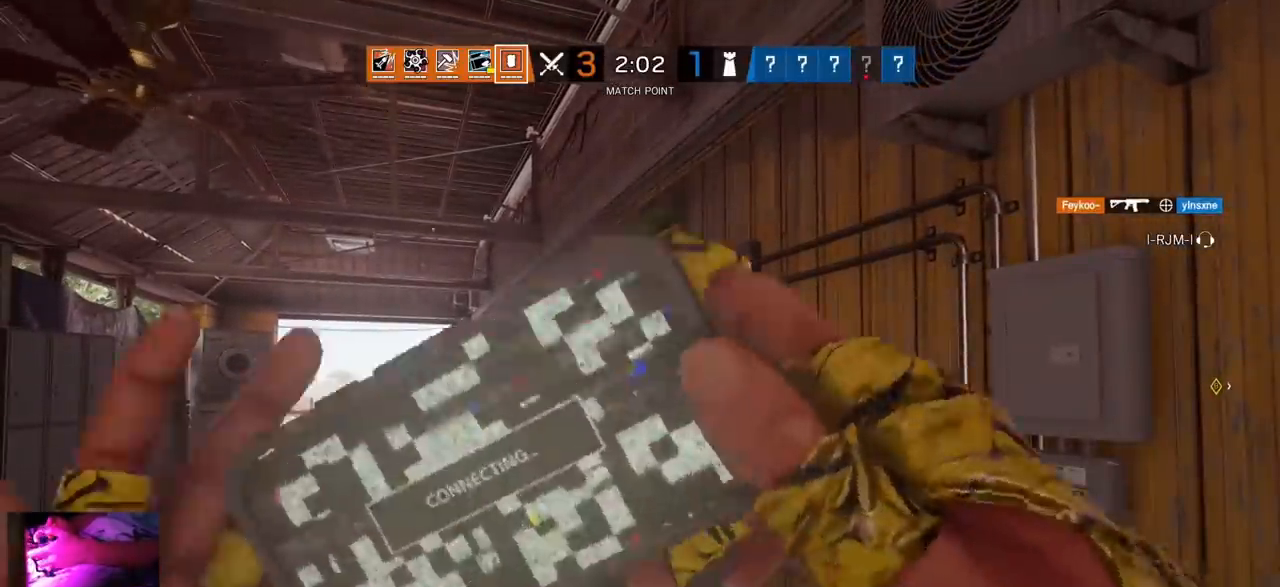
{"buttons": [], "left_stick": "center", "right_stick": "center", "events": []}
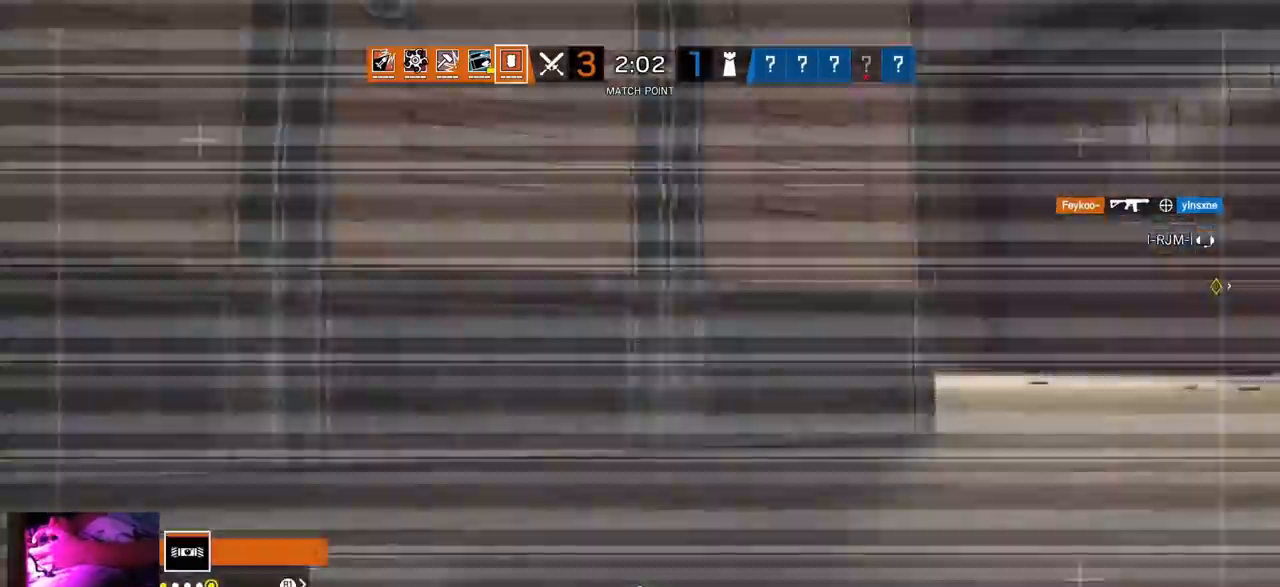
{"buttons": [], "left_stick": "center", "right_stick": "center", "events": [[117, "right_stick", "right"], [367, "right_stick", "center"]]}
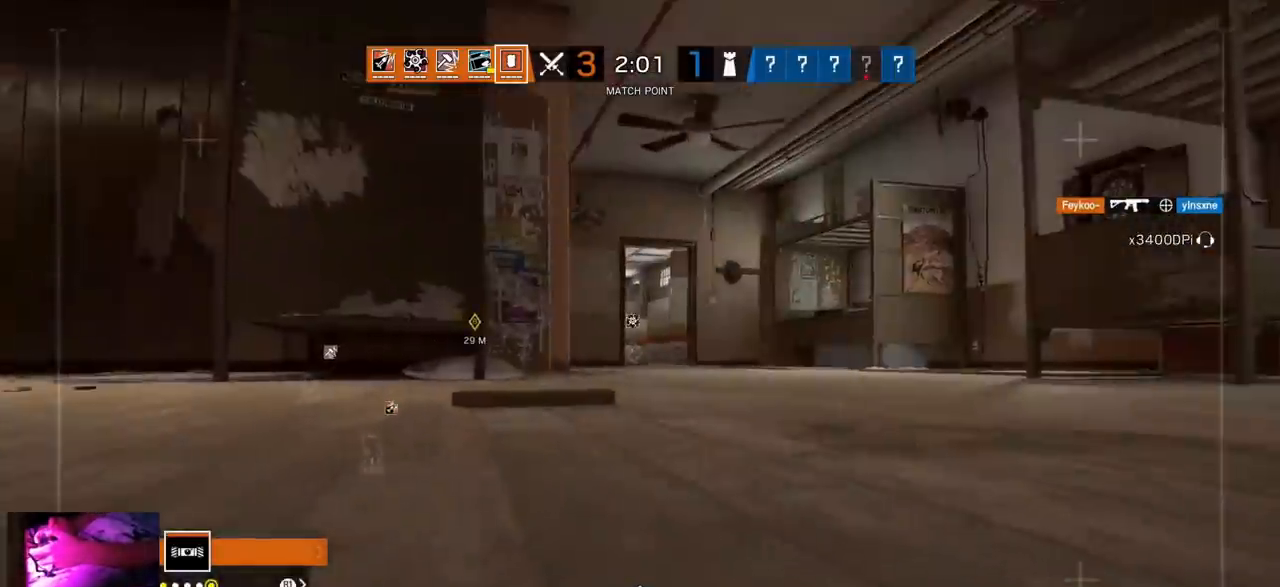
{"buttons": [], "left_stick": "right", "right_stick": "left", "events": [[100, "left_stick", "up-right"], [383, "left_stick", "right"], [417, "right_stick", "left"]]}
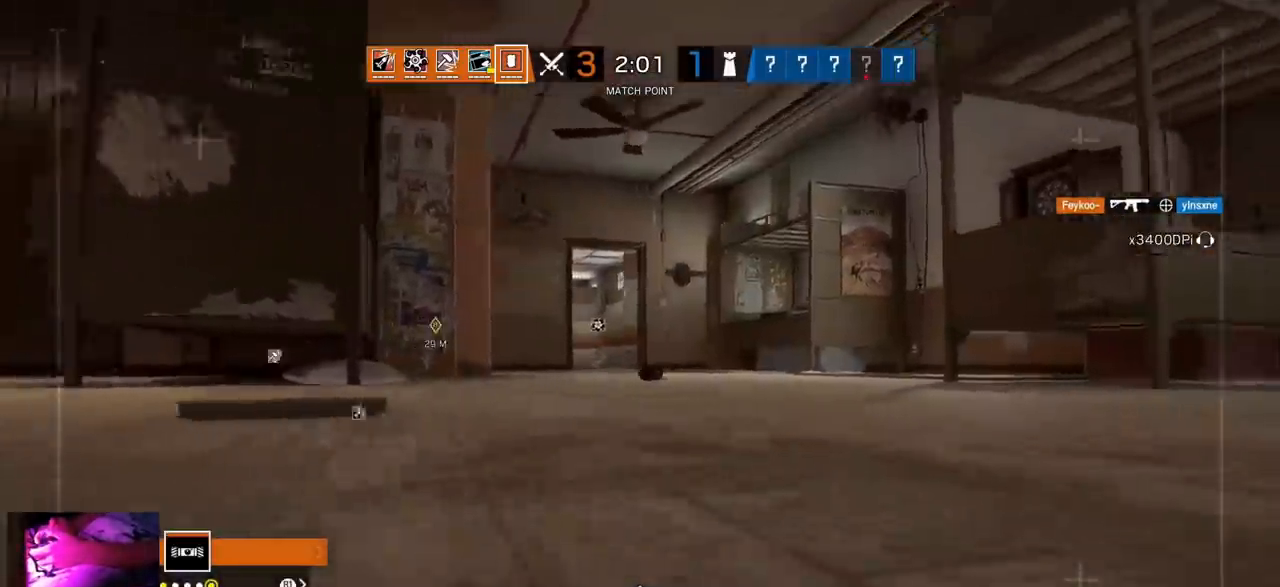
{"buttons": [], "left_stick": "down-right", "right_stick": "center", "events": [[100, "right_stick", "center"], [467, "left_stick", "down-right"]]}
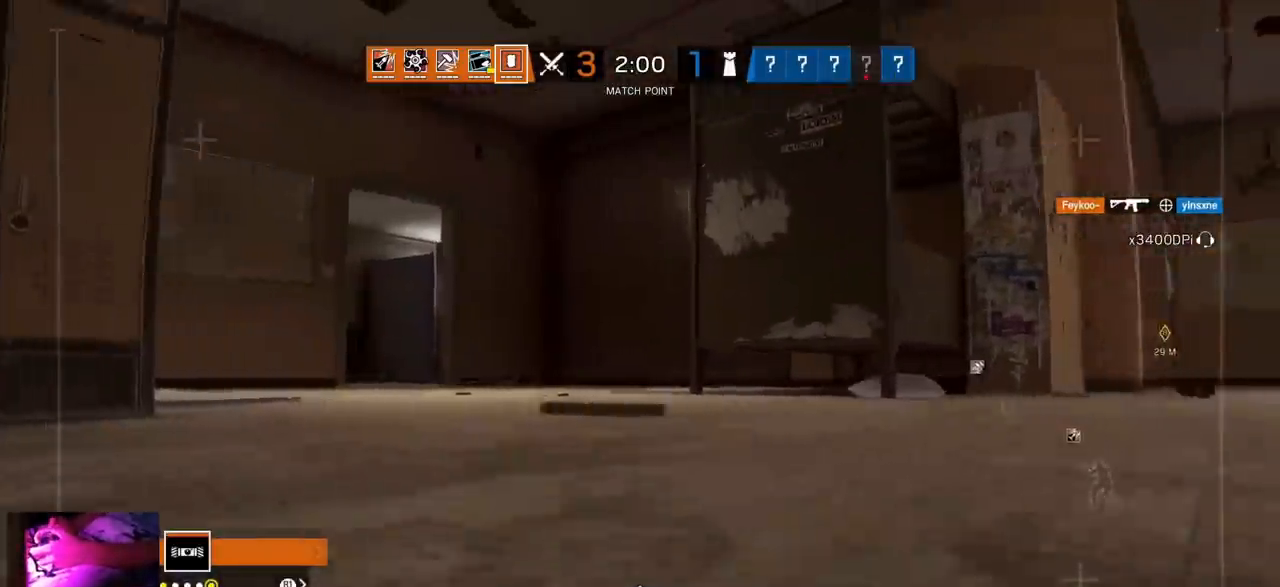
{"buttons": [], "left_stick": "up", "right_stick": "center", "events": [[33, "R2", "down"], [83, "left_stick", "center"], [117, "R2", "up"], [233, "left_stick", "up"], [317, "L3", "down"], [317, "right_stick", "left"], [417, "right_stick", "center"], [433, "L3", "up"]]}
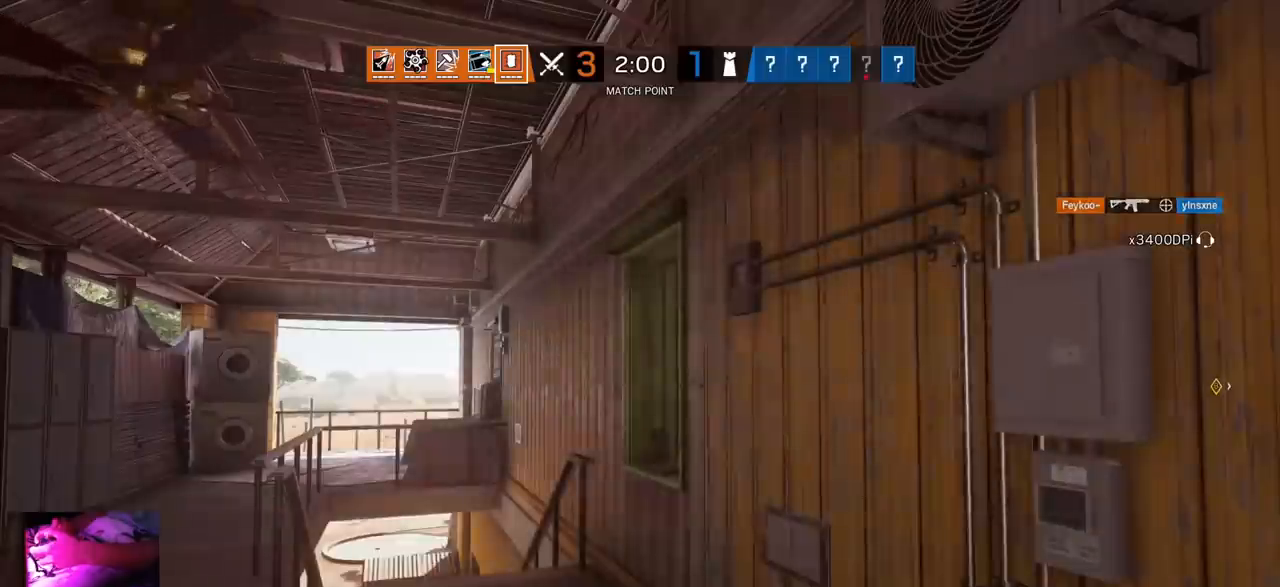
{"buttons": [], "left_stick": "up", "right_stick": "center", "events": [[17, "L3", "down"], [133, "L3", "up"], [283, "L3", "down"], [433, "L3", "up"]]}
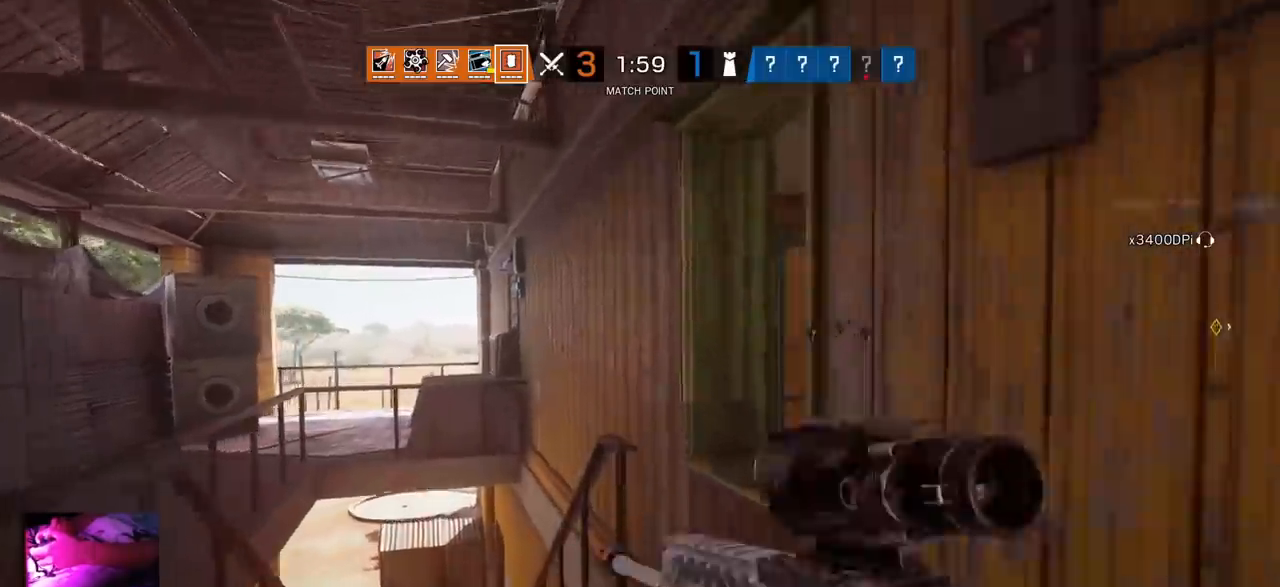
{"buttons": [], "left_stick": "up", "right_stick": "center", "events": [[167, "right_stick", "right"], [317, "right_stick", "center"], [400, "CROSS", "down"], [467, "CROSS", "up"]]}
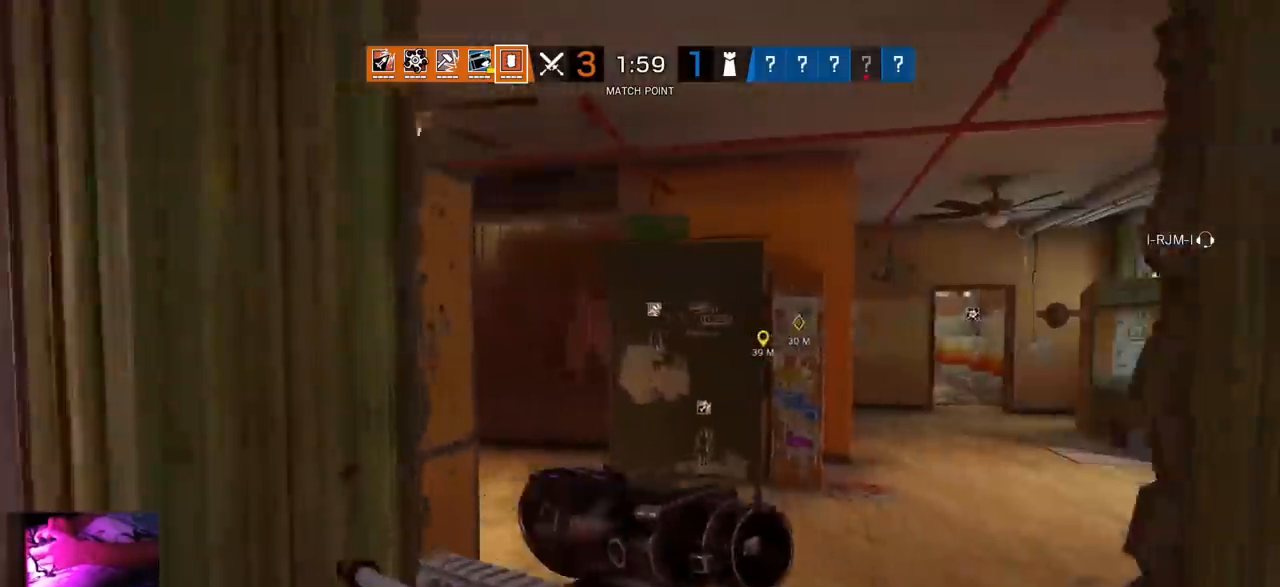
{"buttons": [], "left_stick": "up", "right_stick": "center", "events": [[50, "CROSS", "down"], [133, "CROSS", "up"]]}
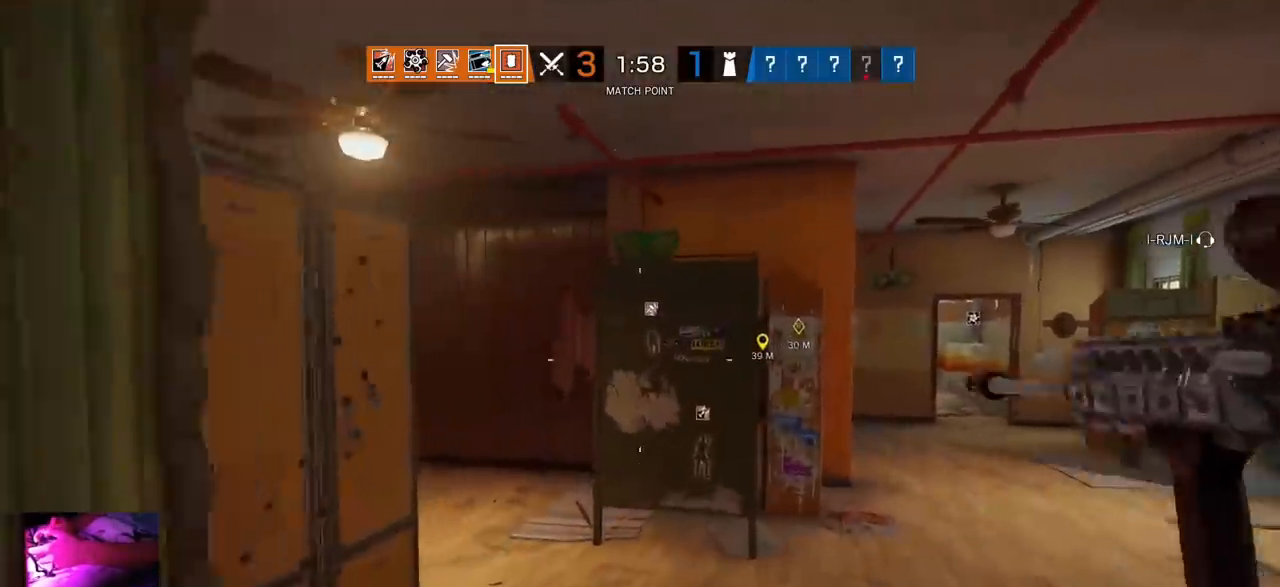
{"buttons": [], "left_stick": "up", "right_stick": "center", "events": [[333, "L3", "down"], [467, "L3", "up"]]}
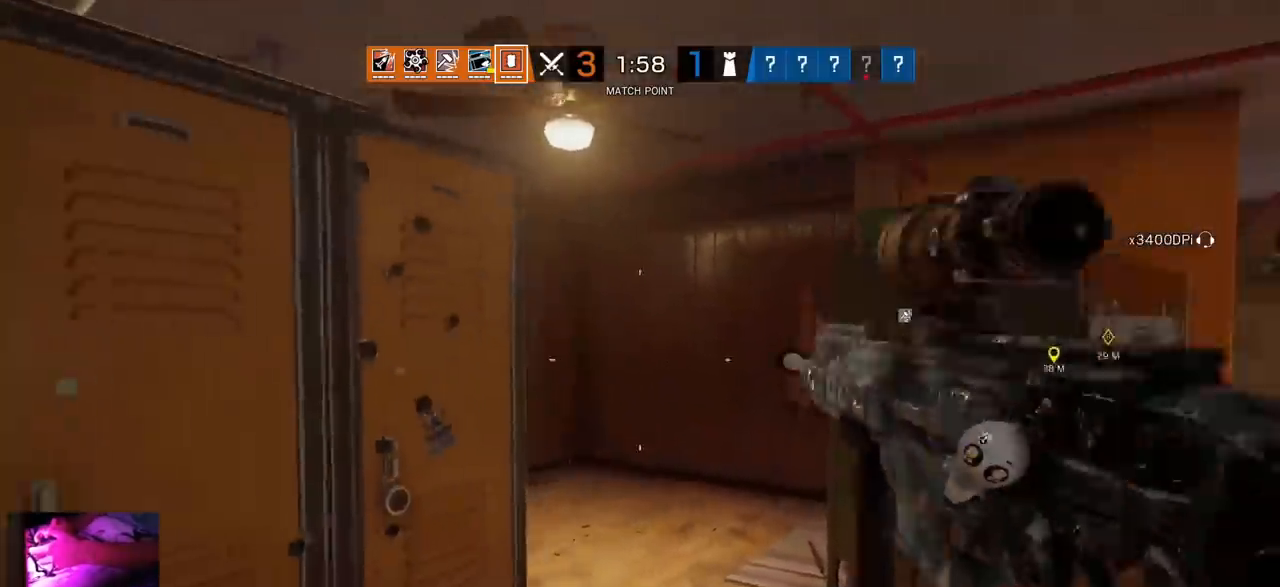
{"buttons": [], "left_stick": "up", "right_stick": "center", "events": [[50, "L3", "down"], [267, "right_stick", "left"], [367, "L3", "up"], [383, "right_stick", "center"]]}
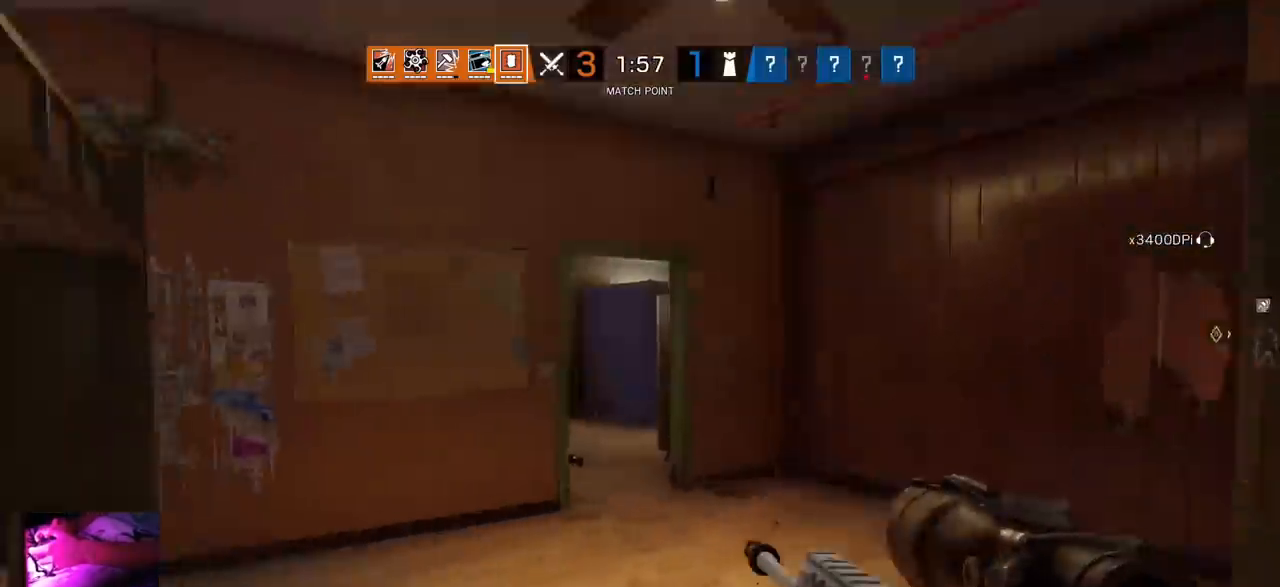
{"buttons": [], "left_stick": "up", "right_stick": "center", "events": []}
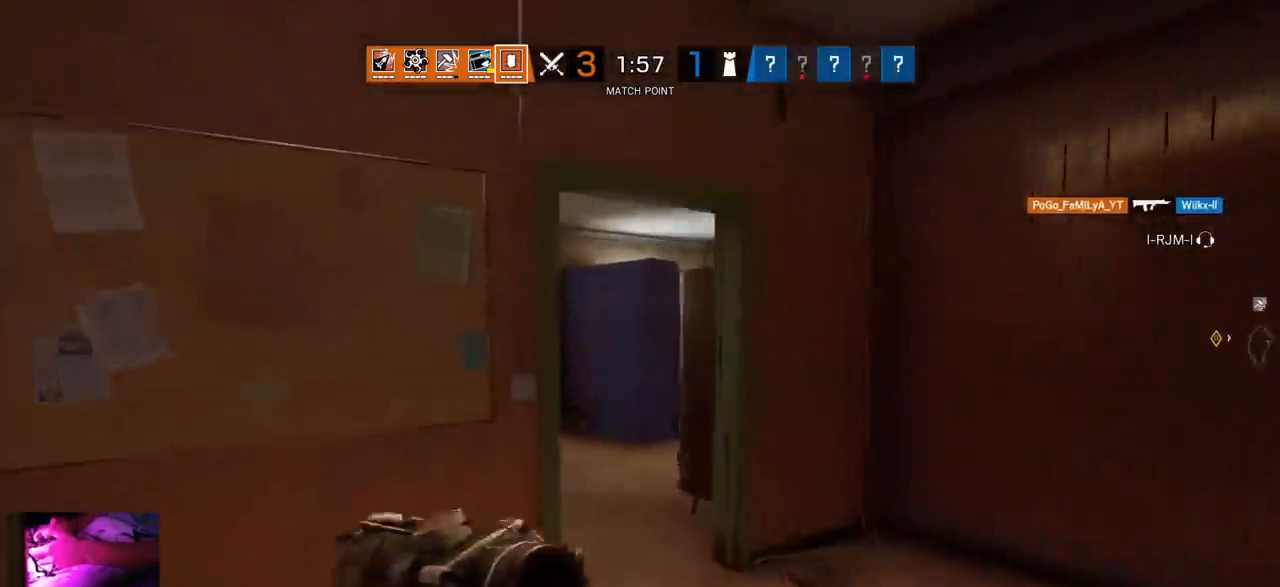
{"buttons": ["L1"], "left_stick": "right", "right_stick": "left", "events": [[183, "left_stick", "up-right"], [217, "right_stick", "left"], [317, "left_stick", "right"], [417, "L1", "down"]]}
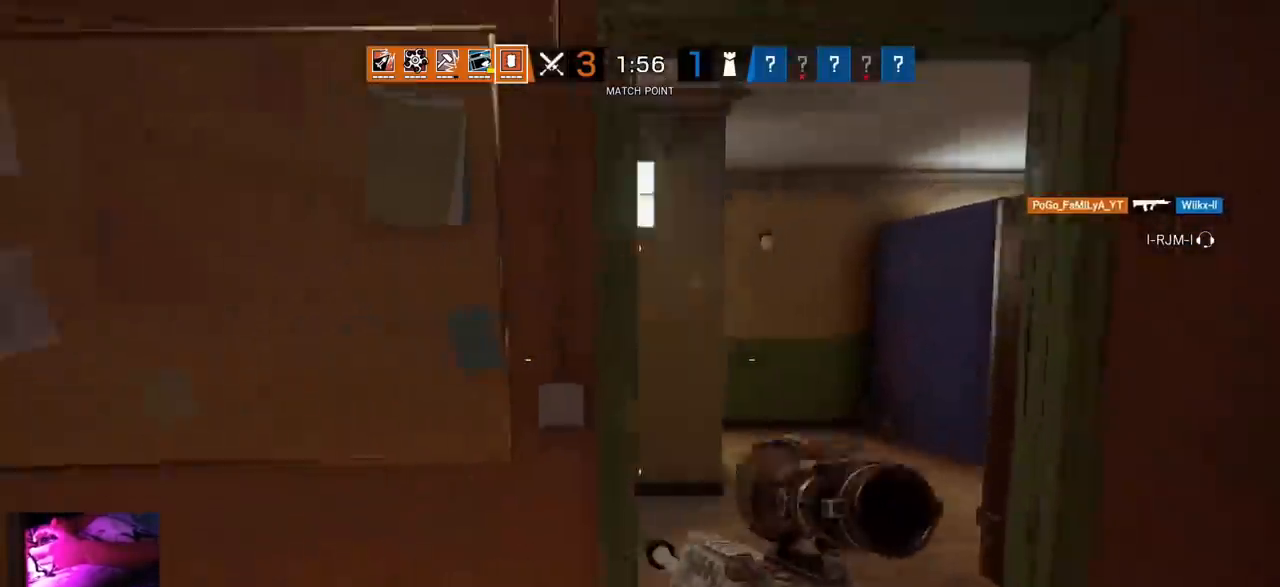
{"buttons": ["L1"], "left_stick": "down-right", "right_stick": "left", "events": [[67, "R3", "down"], [67, "right_stick", "center"], [183, "R3", "up"], [183, "right_stick", "left"], [333, "left_stick", "down-right"], [400, "R2", "down"], [500, "R2", "up"]]}